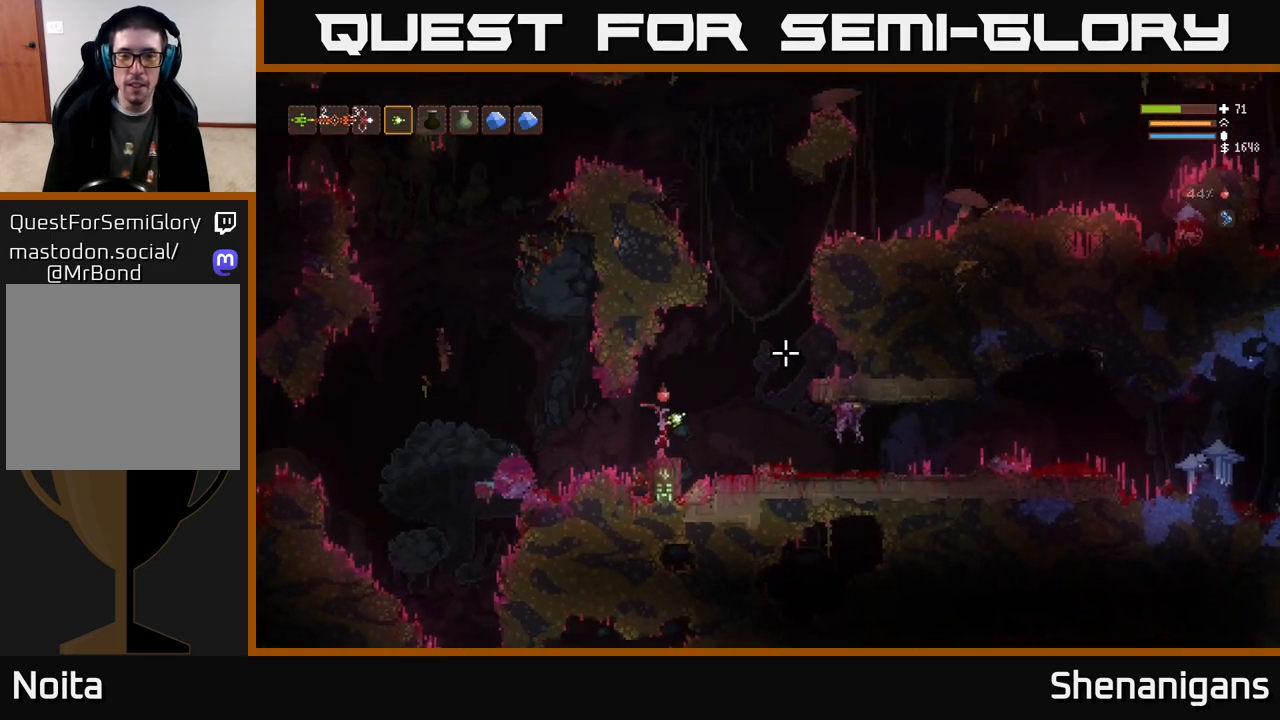
Gameplay with a controller (Xbox layout); each line is a JSON object with the inputs held at the frame after it. "events" lists button and stick changes between this image and that frame as [ms after this image, input, new state], when the widget could be followed in between.
{"buttons": ["L2"], "left_stick": "center", "right_stick": "up-right", "events": [[133, "left_stick", "right"], [167, "L2", "down"], [450, "left_stick", "center"]]}
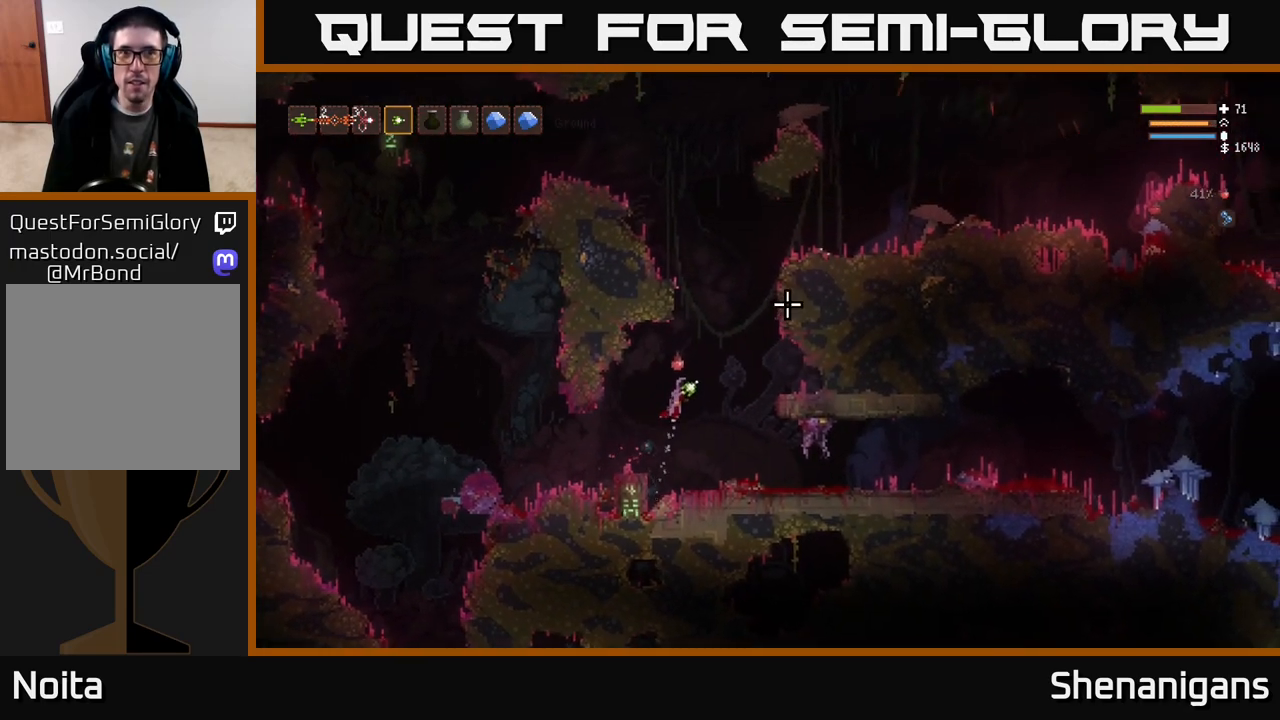
{"buttons": ["L2"], "left_stick": "center", "right_stick": "up-right", "events": []}
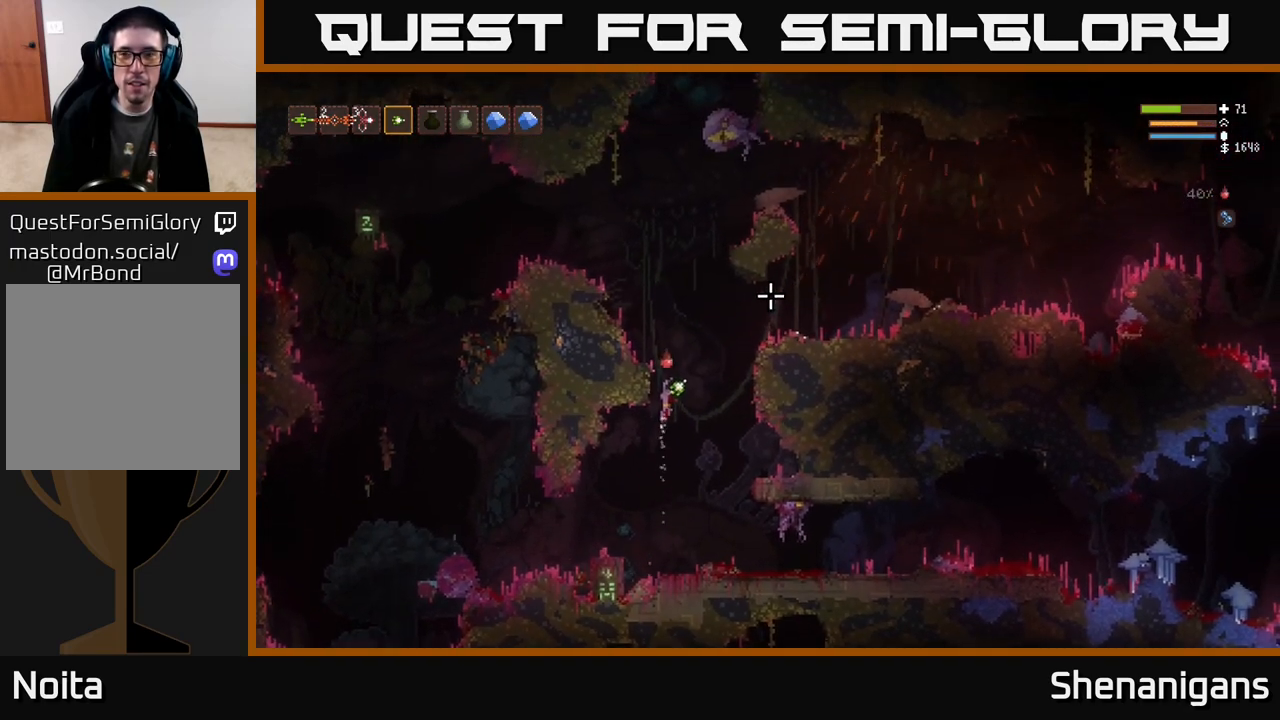
{"buttons": ["L2"], "left_stick": "left", "right_stick": "up-right", "events": [[367, "left_stick", "left"]]}
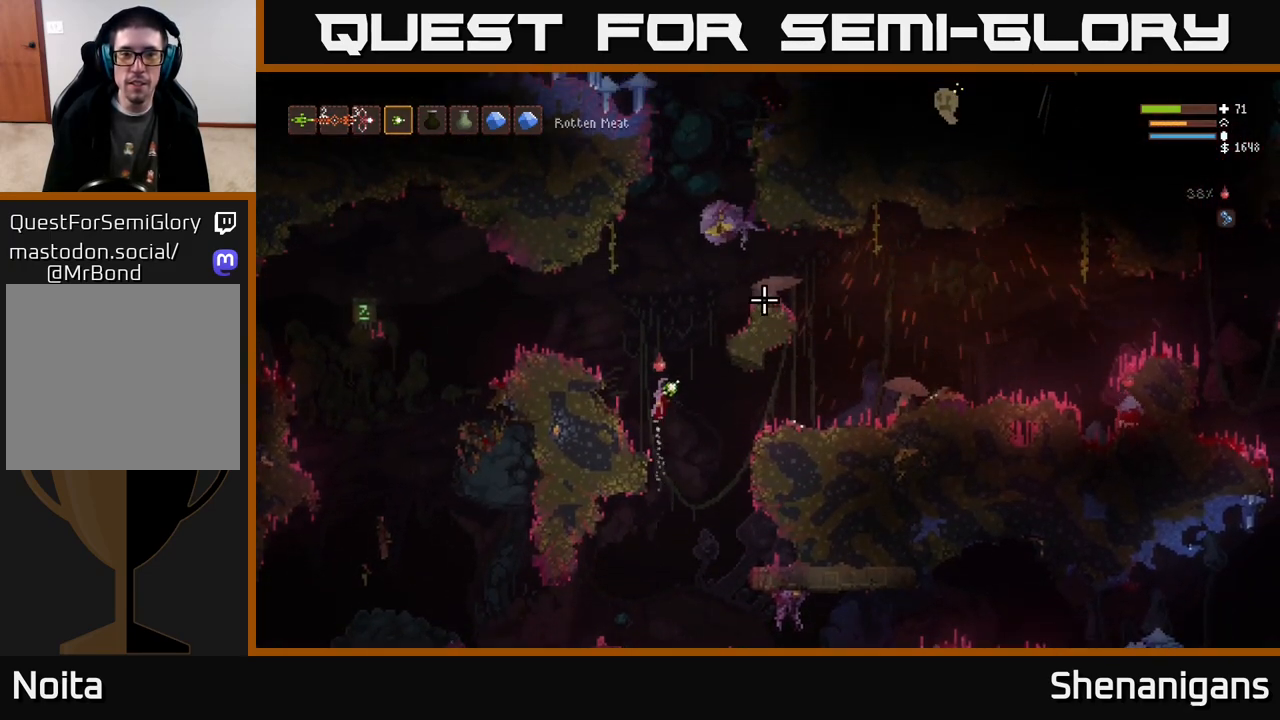
{"buttons": [], "left_stick": "left", "right_stick": "up-right", "events": [[317, "L2", "up"]]}
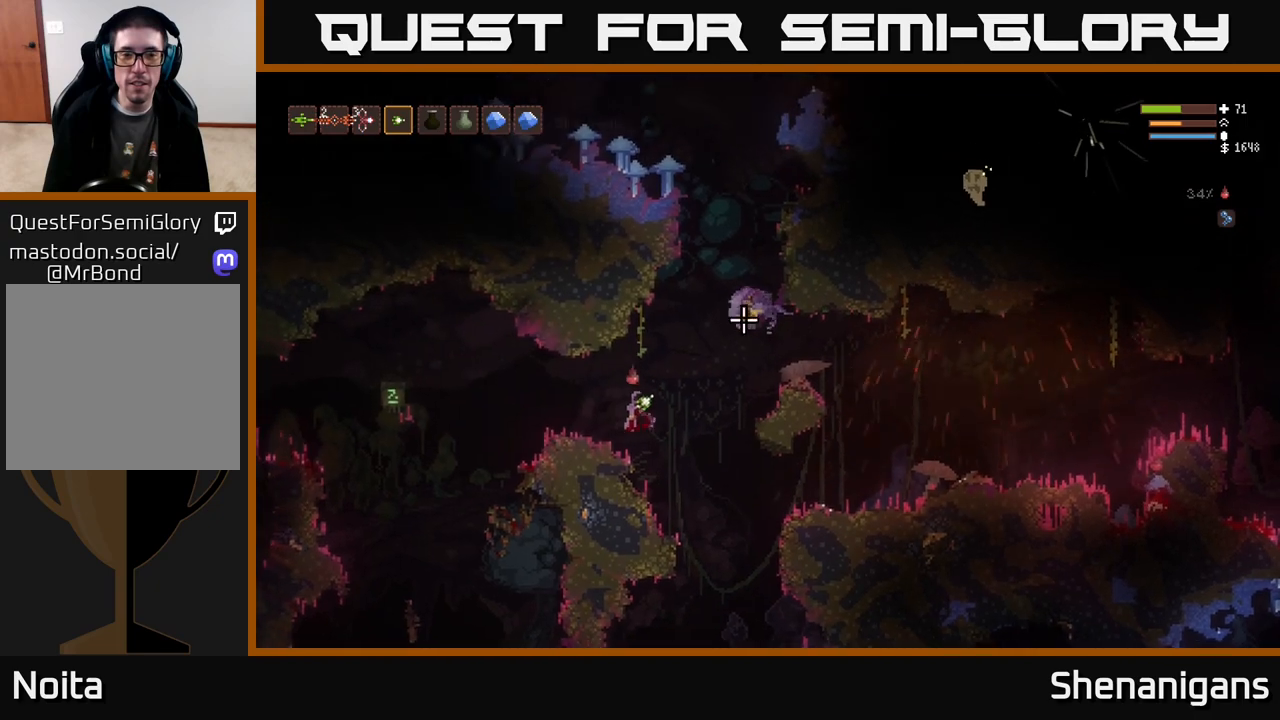
{"buttons": [], "left_stick": "center", "right_stick": "up-right", "events": [[200, "left_stick", "center"]]}
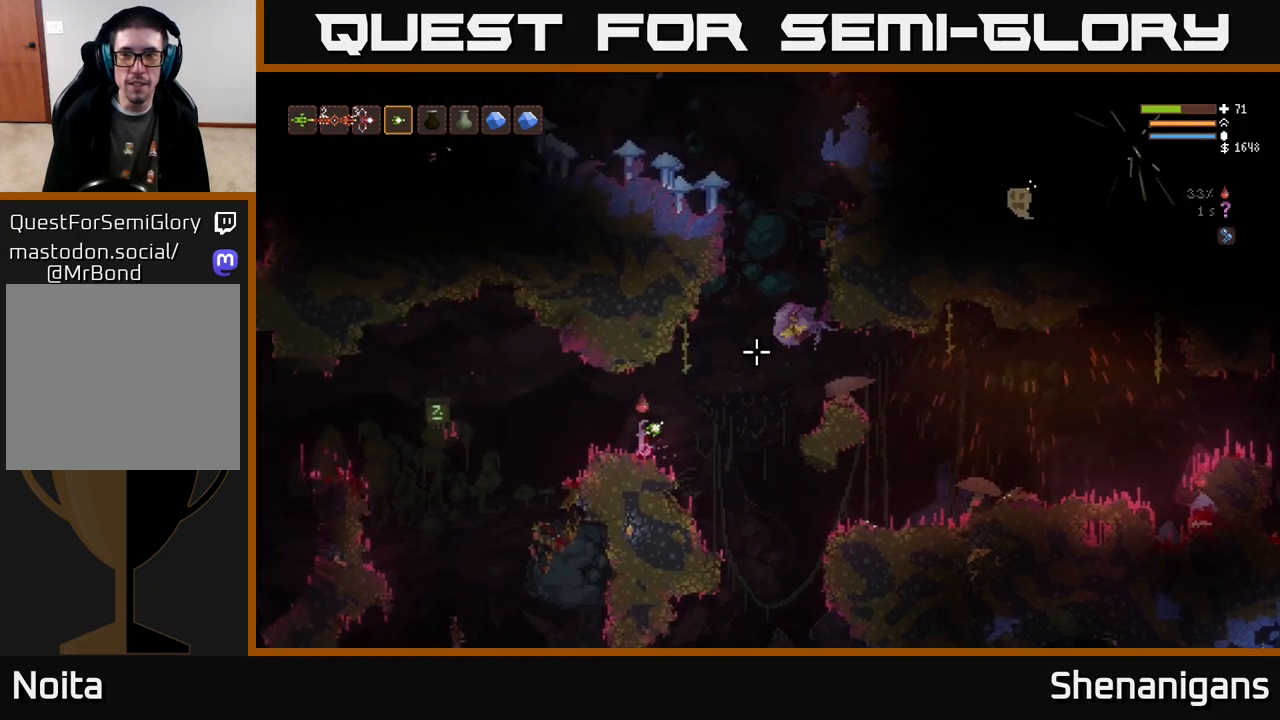
{"buttons": ["L2"], "left_stick": "right", "right_stick": "up-right", "events": [[117, "L2", "down"], [117, "left_stick", "right"]]}
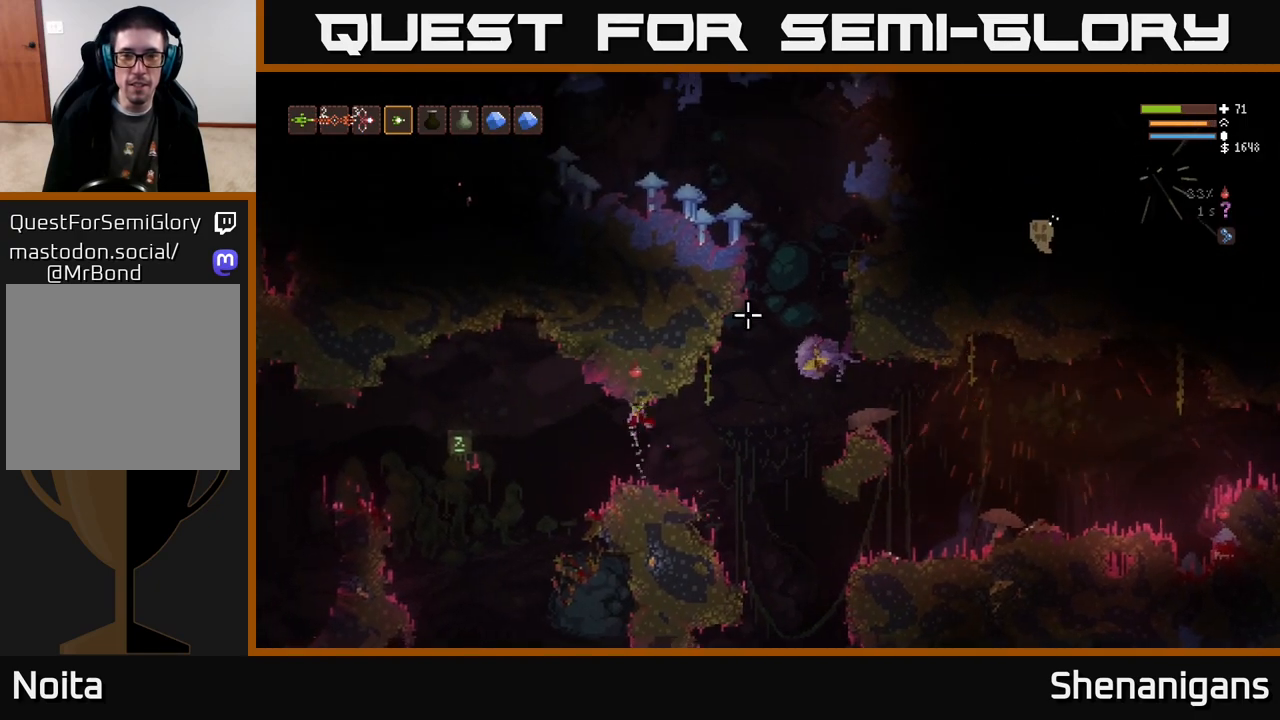
{"buttons": [], "left_stick": "center", "right_stick": "up-right", "events": [[67, "left_stick", "left"], [317, "L2", "up"], [483, "left_stick", "center"]]}
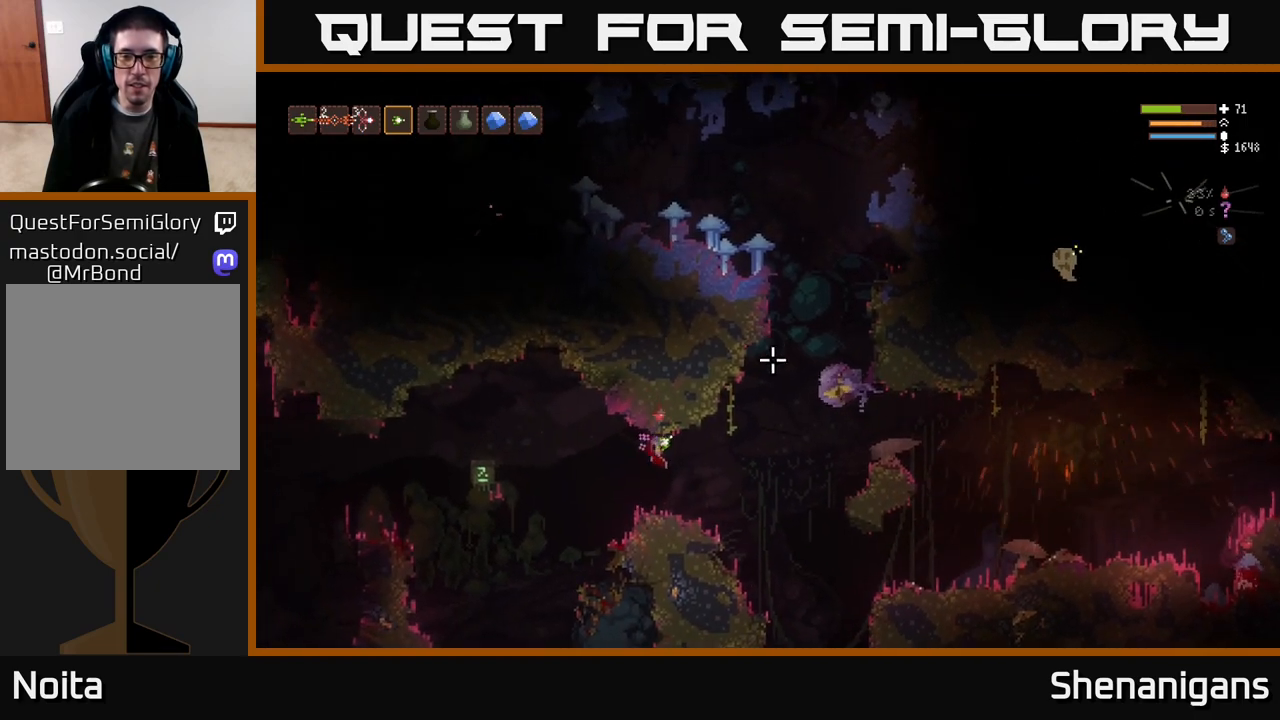
{"buttons": [], "left_stick": "left", "right_stick": "up-right", "events": [[350, "left_stick", "left"]]}
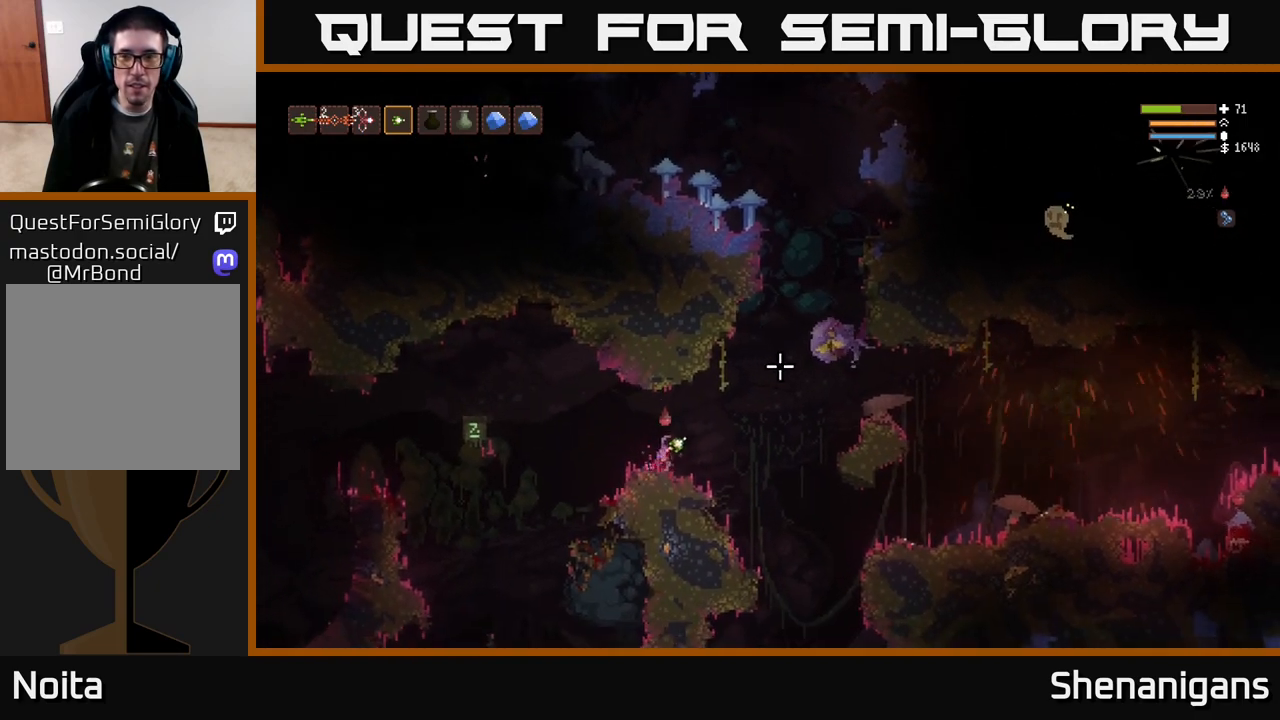
{"buttons": [], "left_stick": "right", "right_stick": "up-right", "events": [[33, "L2", "down"], [283, "L2", "up"], [400, "left_stick", "center"], [467, "left_stick", "right"]]}
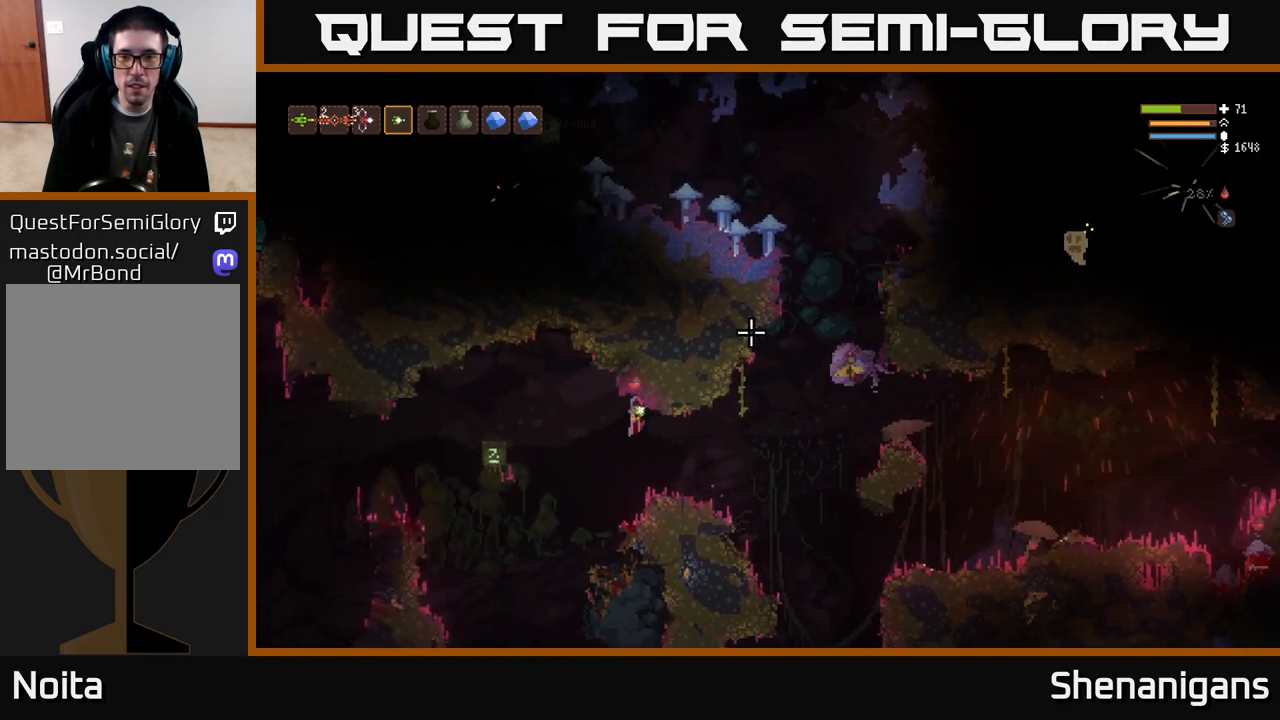
{"buttons": ["L2"], "left_stick": "right", "right_stick": "up-right", "events": [[483, "L2", "down"]]}
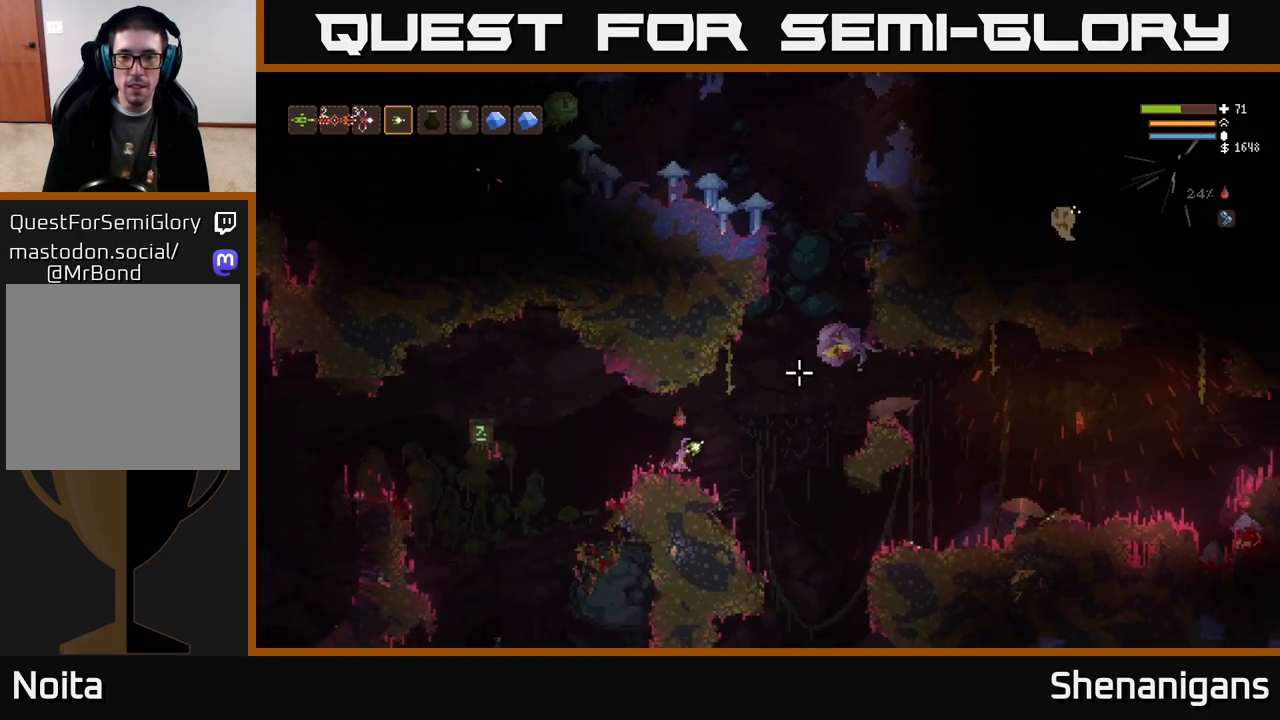
{"buttons": [], "left_stick": "left", "right_stick": "up-right", "events": [[400, "L2", "up"], [500, "left_stick", "left"]]}
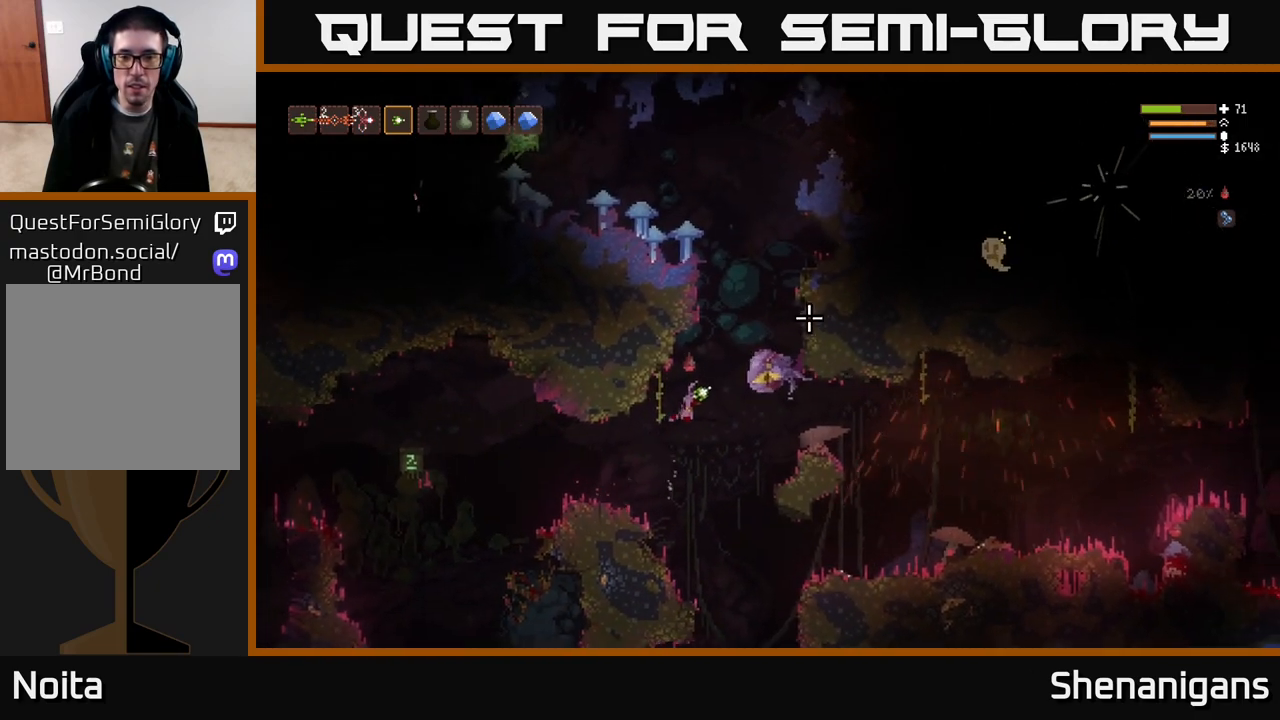
{"buttons": [], "left_stick": "down-right", "right_stick": "up-right", "events": [[50, "L2", "down"], [383, "L2", "up"], [417, "left_stick", "down-right"]]}
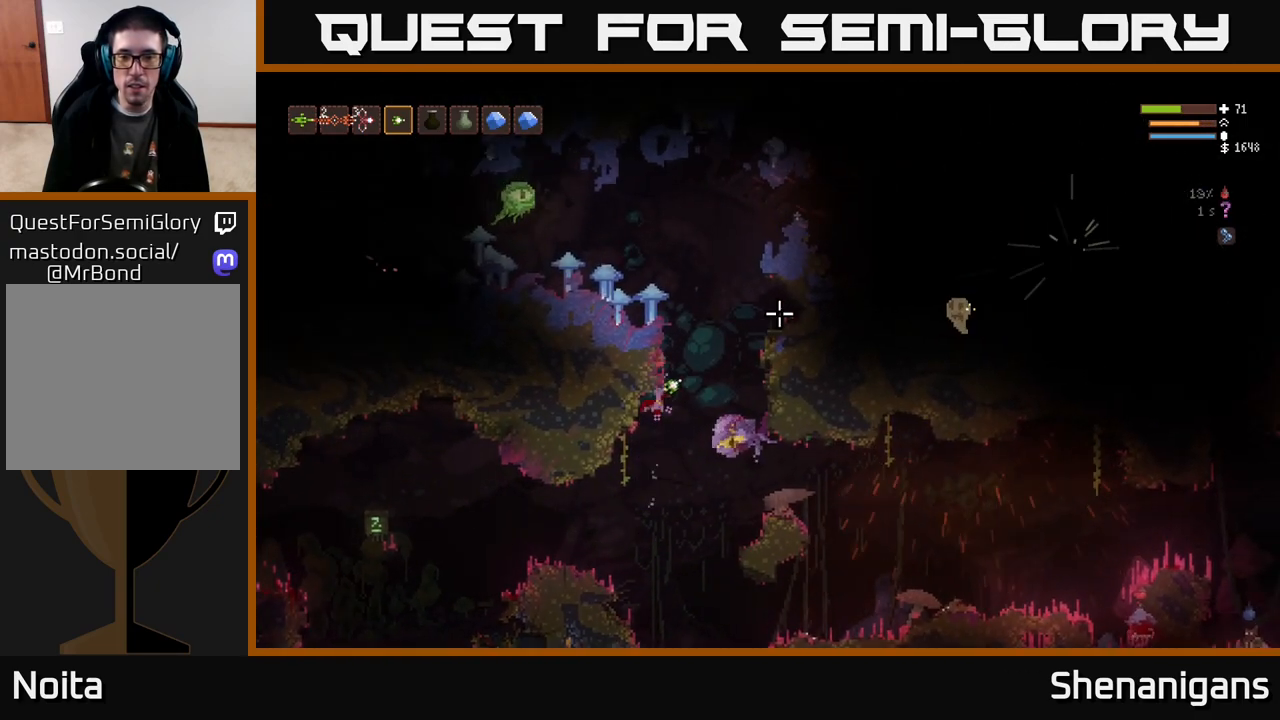
{"buttons": ["L2"], "left_stick": "left", "right_stick": "center", "events": [[17, "left_stick", "right"], [33, "L2", "down"], [283, "left_stick", "left"], [400, "L2", "up"], [417, "right_stick", "center"], [500, "L2", "down"]]}
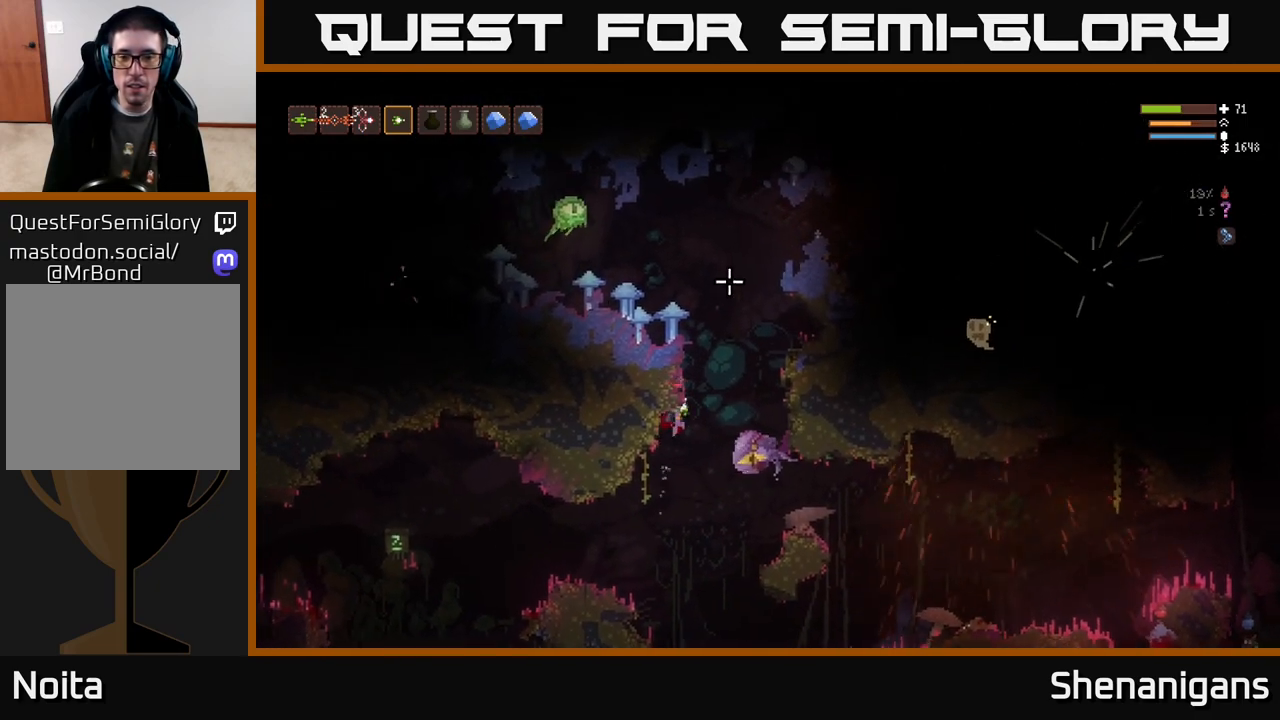
{"buttons": [], "left_stick": "center", "right_stick": "up-left", "events": [[83, "right_stick", "up-left"], [333, "R2", "down"], [417, "L2", "up"], [417, "left_stick", "center"], [450, "R2", "up"]]}
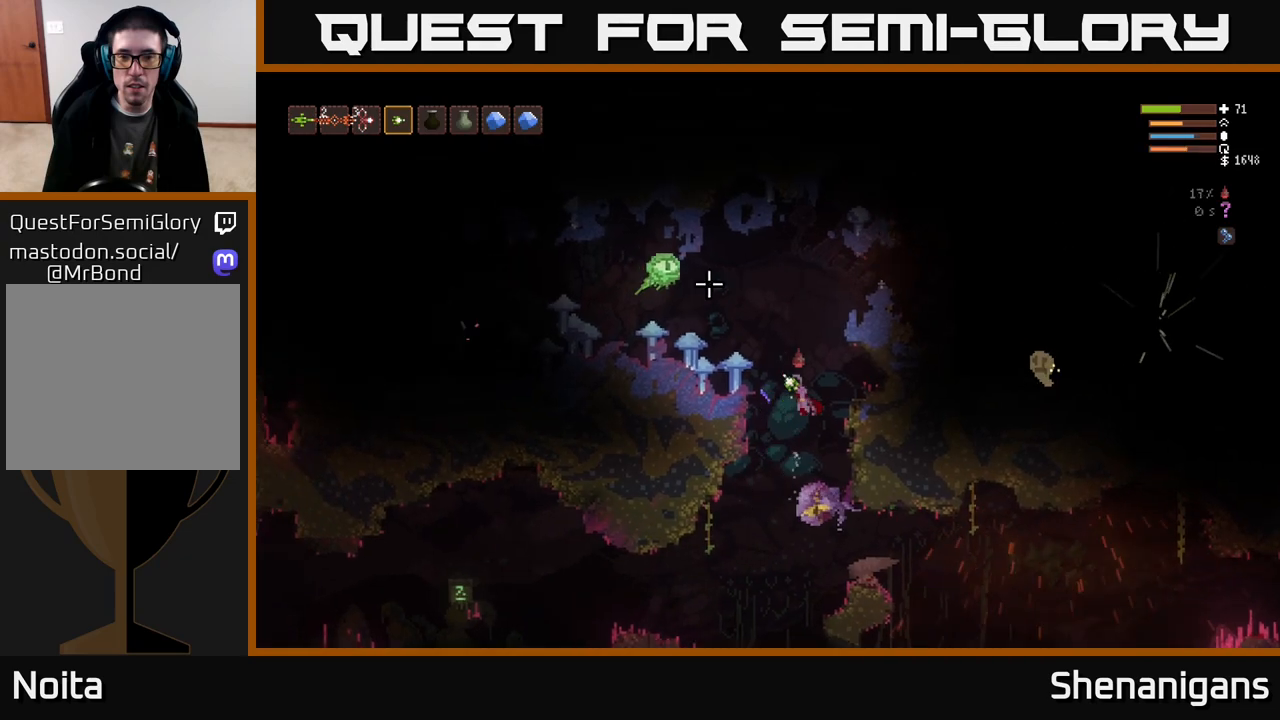
{"buttons": [], "left_stick": "right", "right_stick": "up-left", "events": [[367, "left_stick", "right"]]}
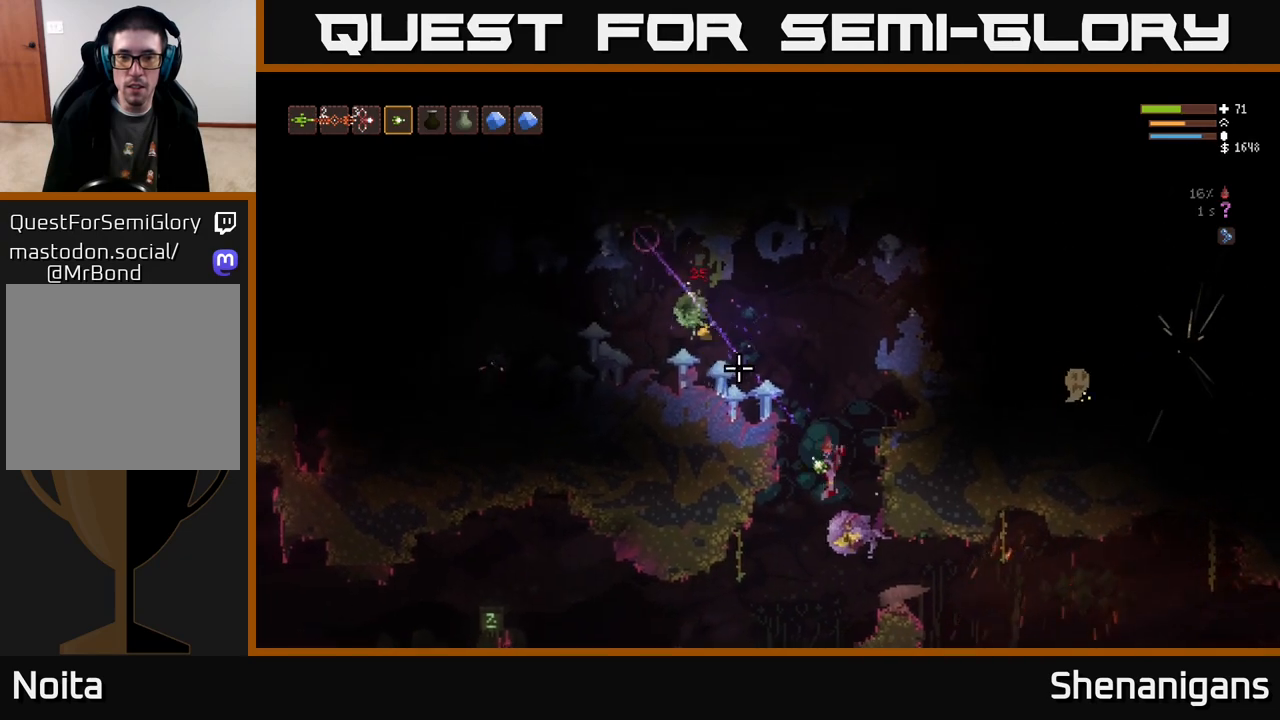
{"buttons": [], "left_stick": "center", "right_stick": "up-left", "events": [[133, "L2", "down"], [217, "L2", "up"], [483, "left_stick", "center"]]}
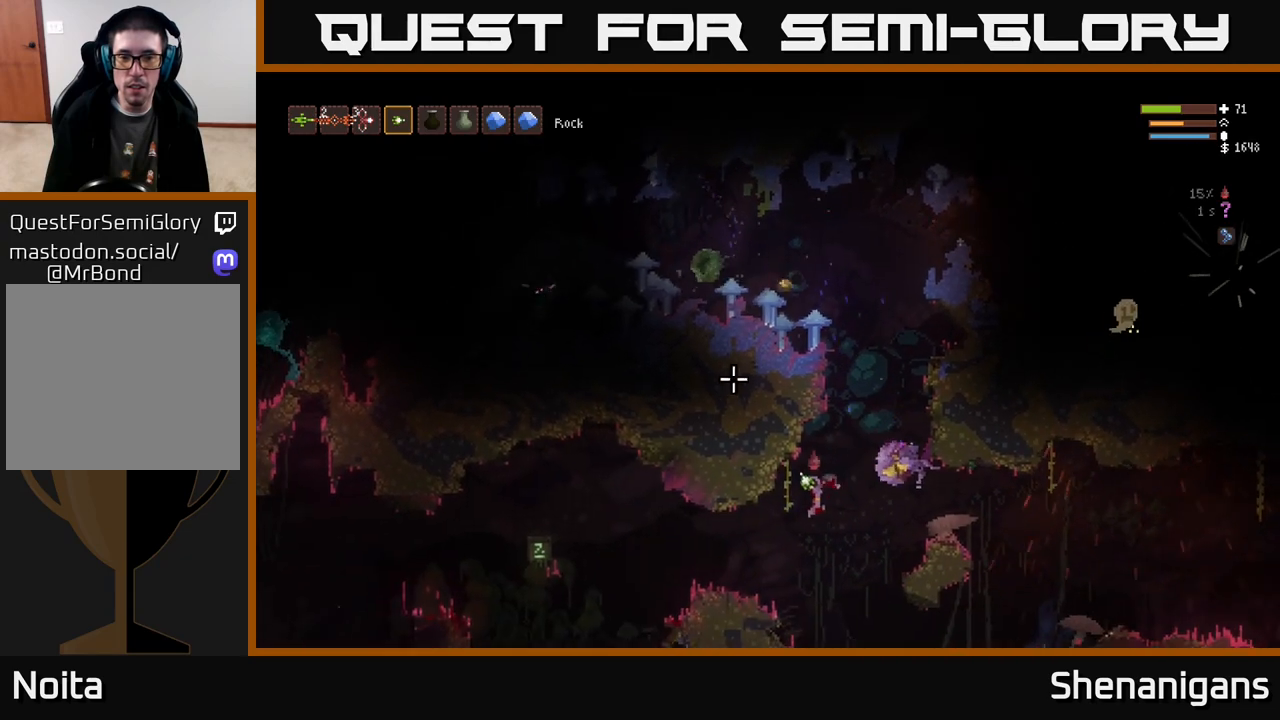
{"buttons": [], "left_stick": "right", "right_stick": "up", "events": [[150, "left_stick", "right"], [200, "L2", "down"], [367, "L2", "up"], [467, "right_stick", "up"]]}
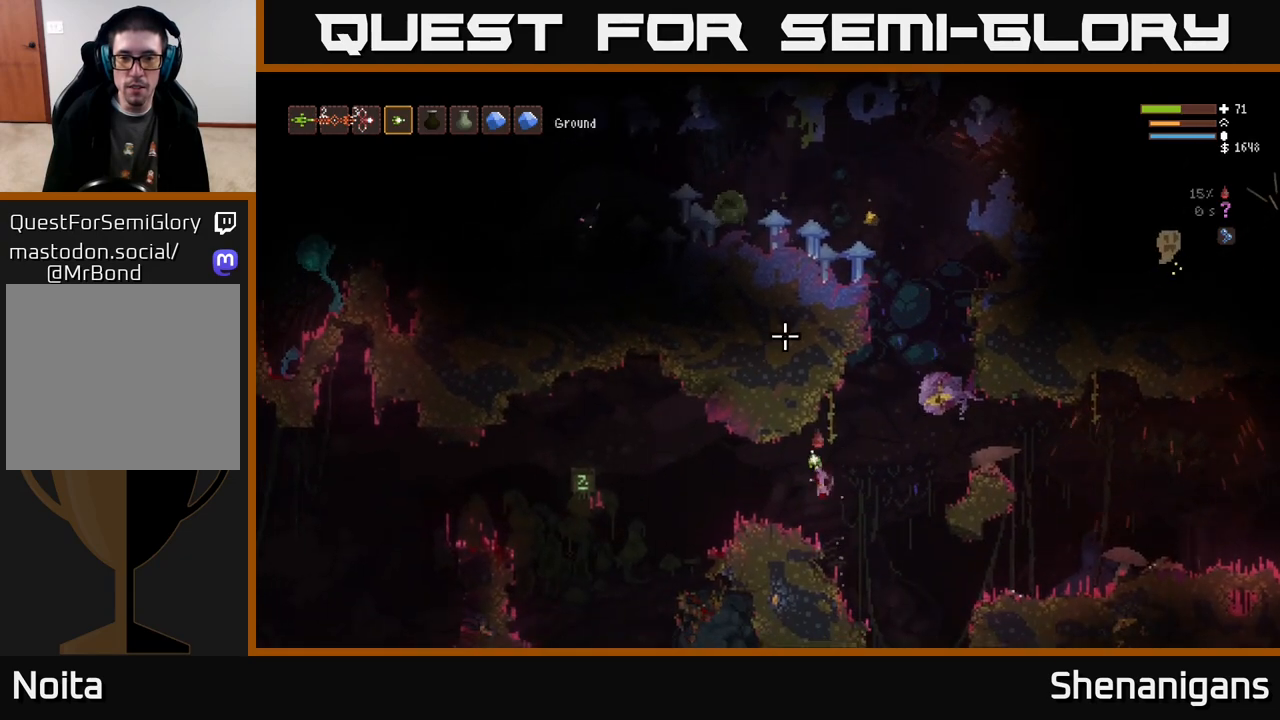
{"buttons": [], "left_stick": "left", "right_stick": "up", "events": [[33, "left_stick", "center"], [417, "left_stick", "left"]]}
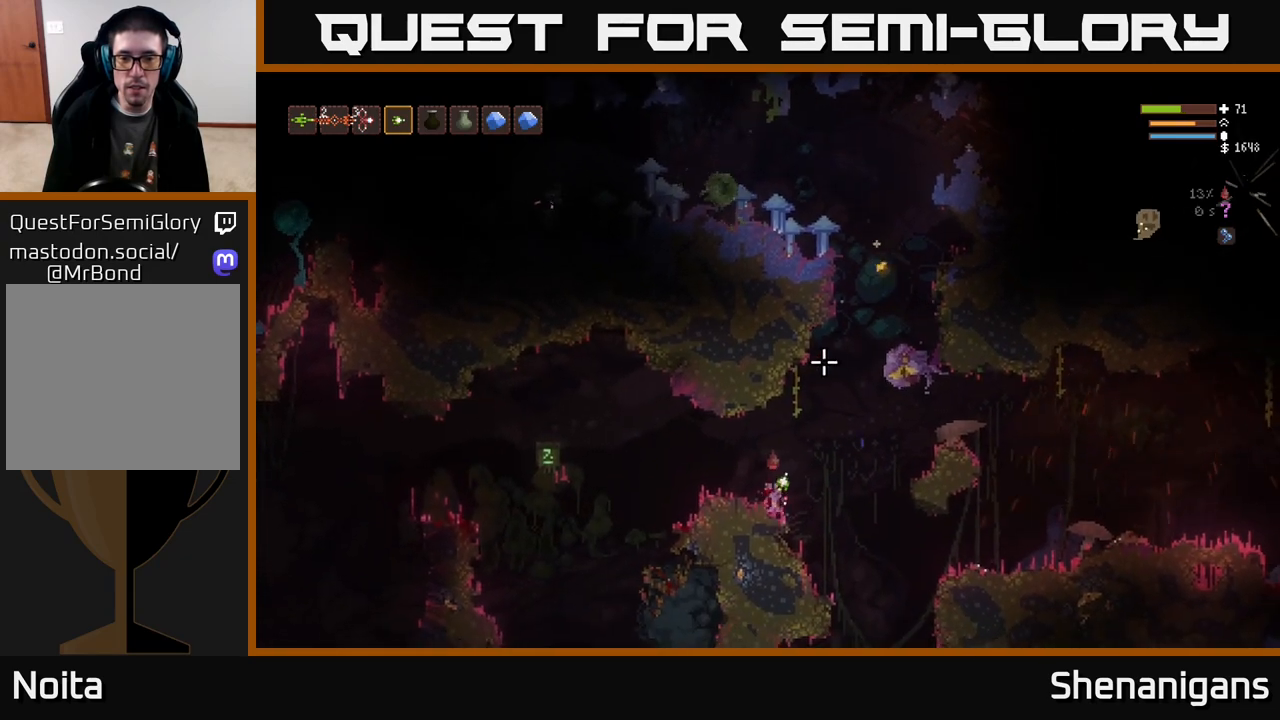
{"buttons": [], "left_stick": "center", "right_stick": "up-right", "events": [[33, "right_stick", "up-right"], [83, "left_stick", "down-right"], [133, "left_stick", "right"], [483, "left_stick", "center"]]}
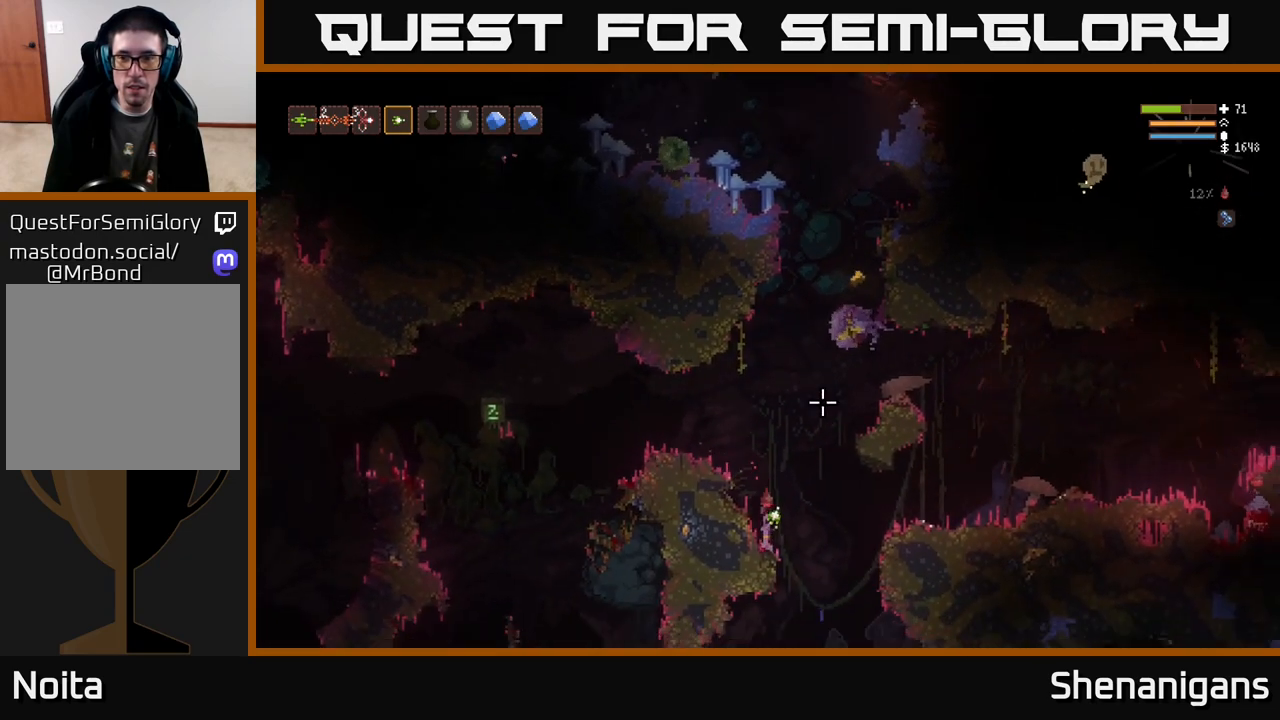
{"buttons": ["L2"], "left_stick": "center", "right_stick": "up-right", "events": [[33, "left_stick", "right"], [350, "L2", "down"], [500, "left_stick", "center"]]}
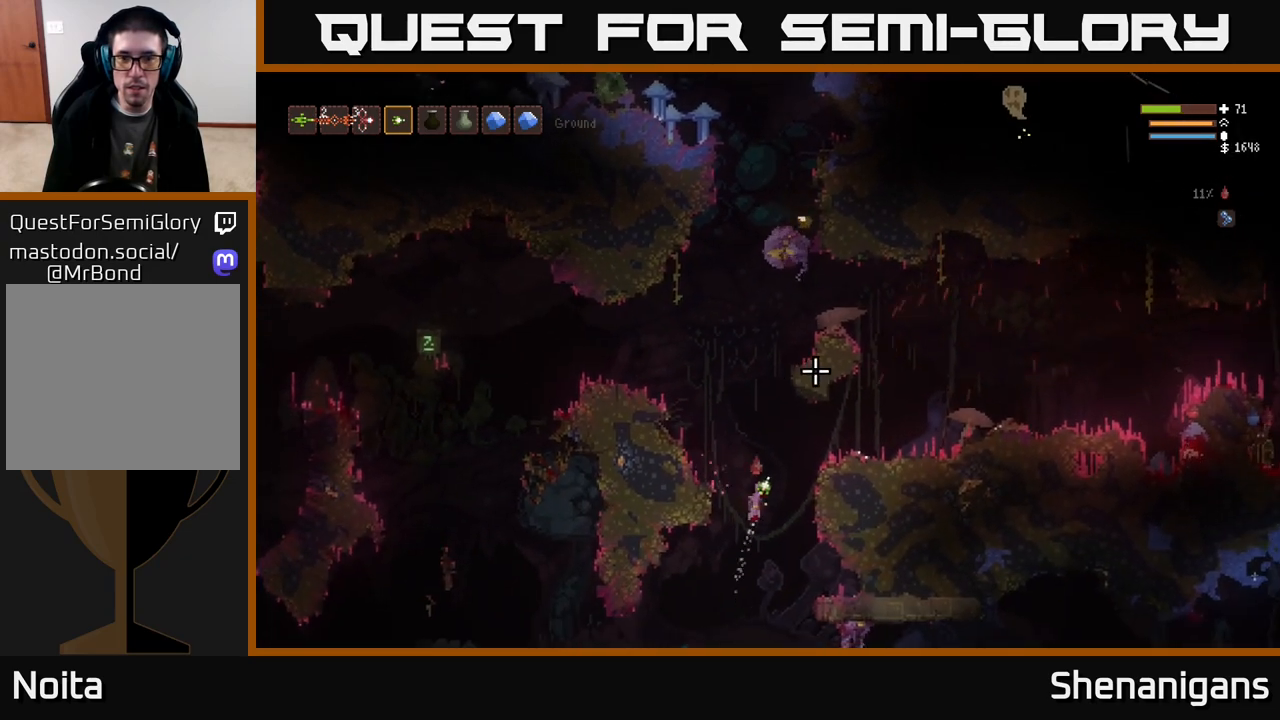
{"buttons": ["L2"], "left_stick": "left", "right_stick": "up-right", "events": [[33, "left_stick", "left"], [150, "L2", "up"], [183, "left_stick", "center"], [317, "L2", "down"], [417, "left_stick", "left"]]}
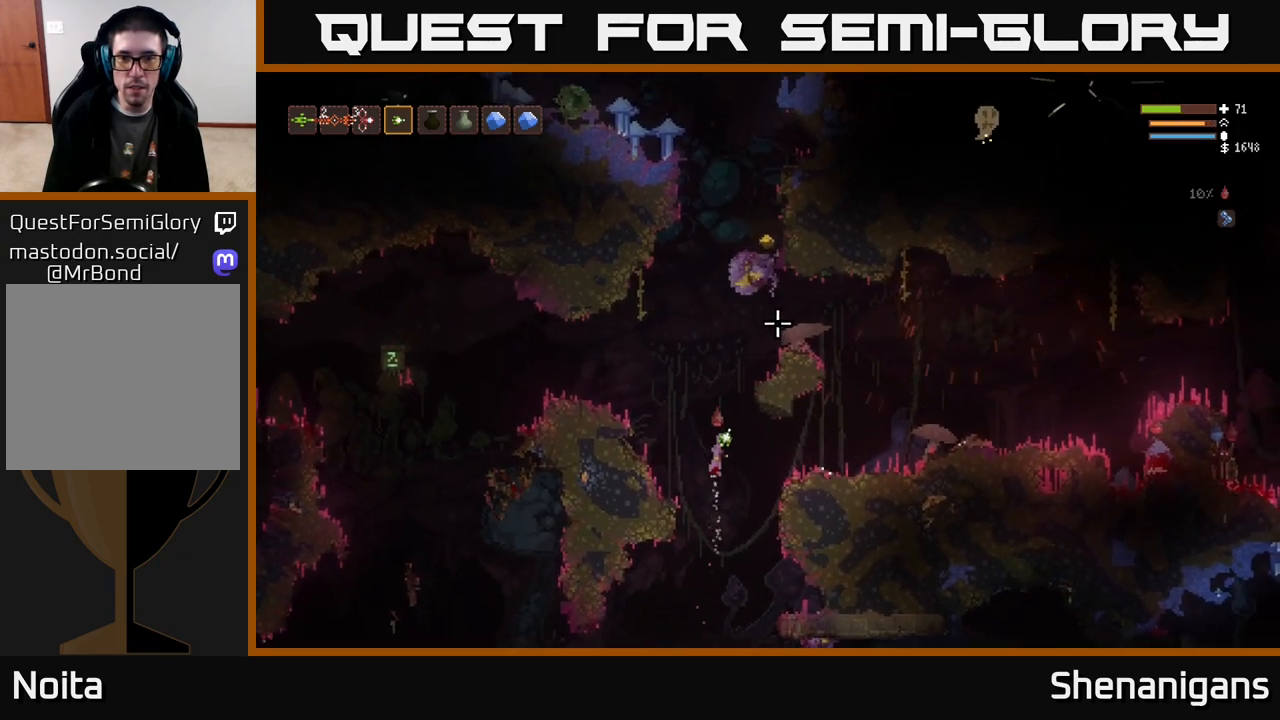
{"buttons": [], "left_stick": "left", "right_stick": "up-right", "events": [[83, "L2", "up"]]}
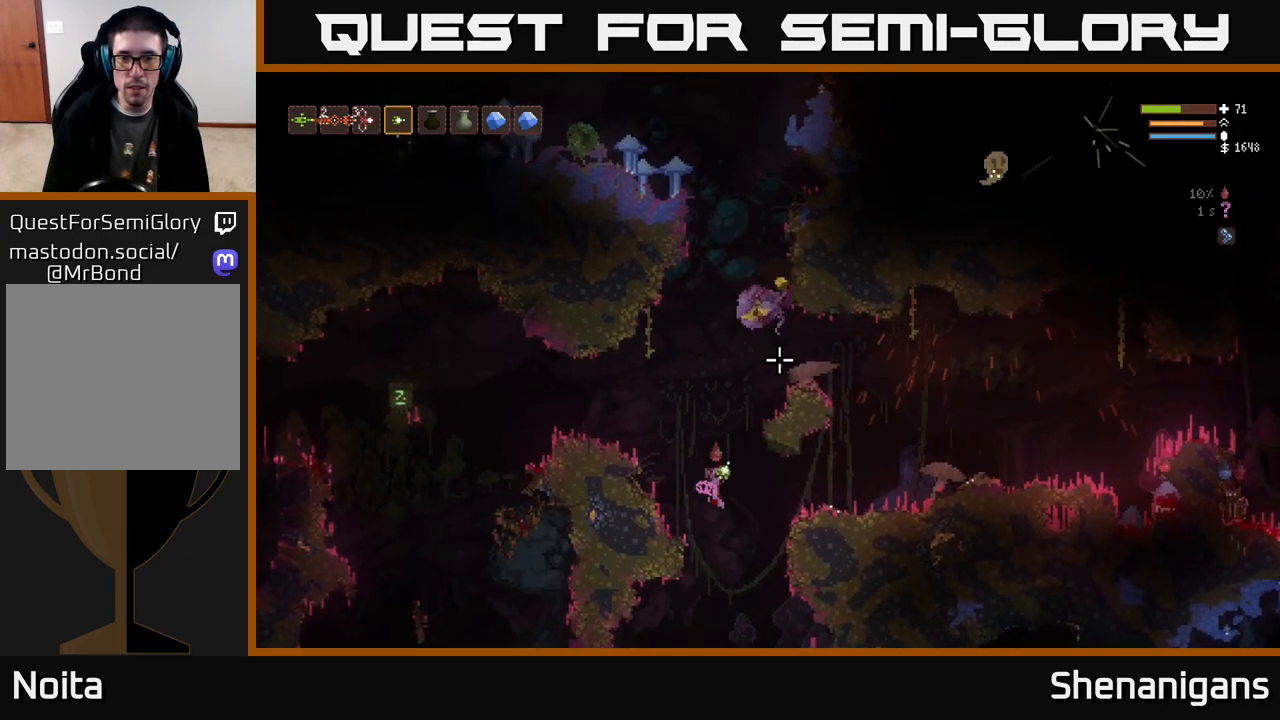
{"buttons": ["L2"], "left_stick": "right", "right_stick": "up-right", "events": [[67, "left_stick", "center"], [267, "L2", "down"], [267, "left_stick", "right"]]}
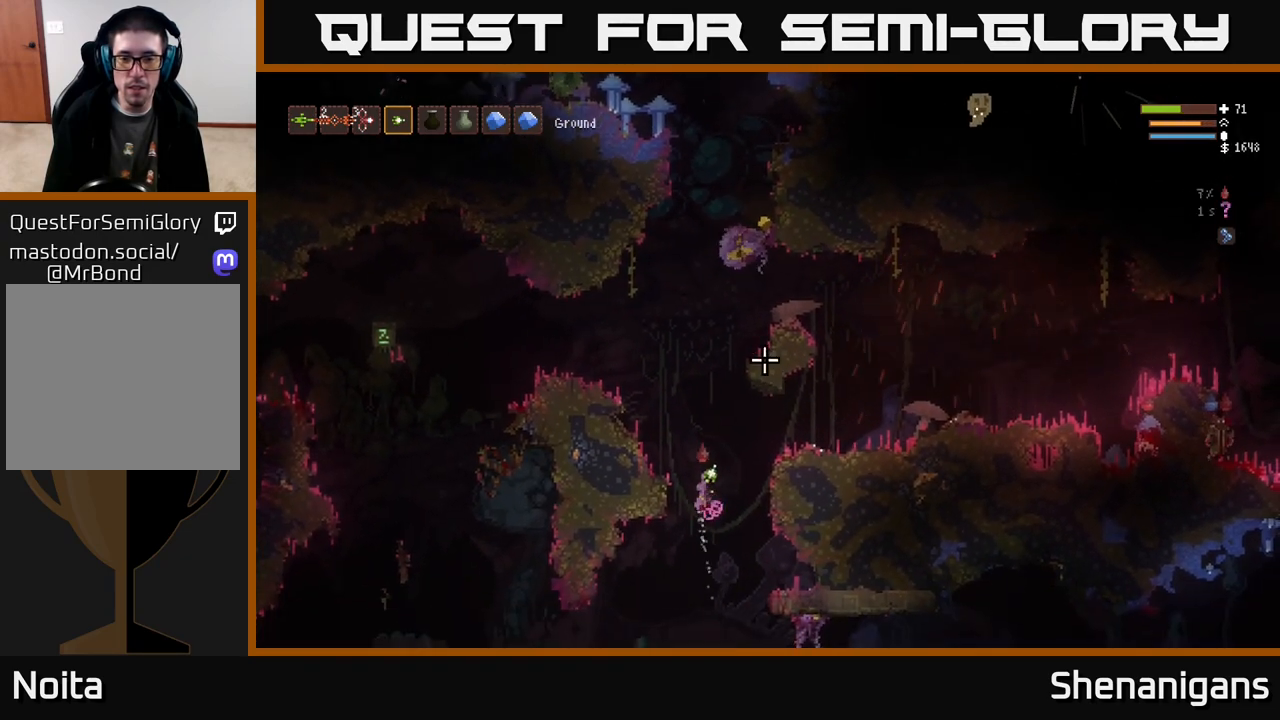
{"buttons": ["L2"], "left_stick": "right", "right_stick": "up-right", "events": []}
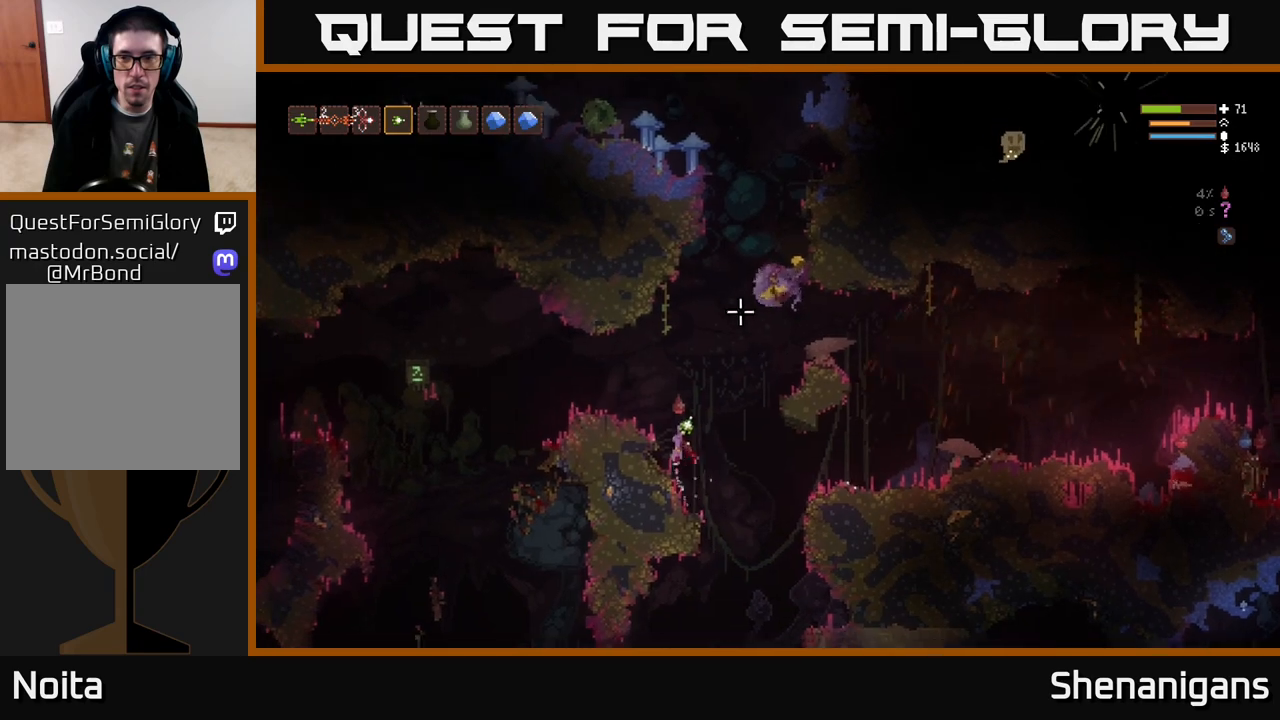
{"buttons": [], "left_stick": "center", "right_stick": "up-right", "events": [[233, "L2", "up"], [317, "left_stick", "center"]]}
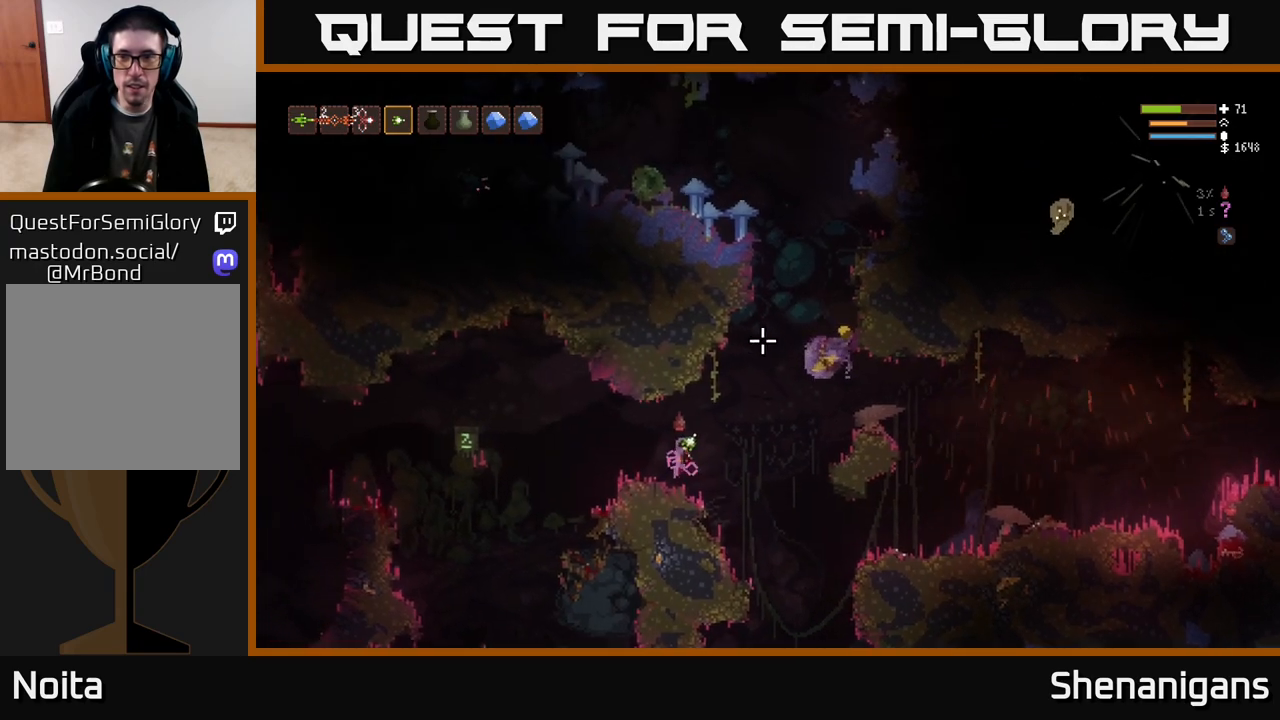
{"buttons": [], "left_stick": "center", "right_stick": "up-right", "events": []}
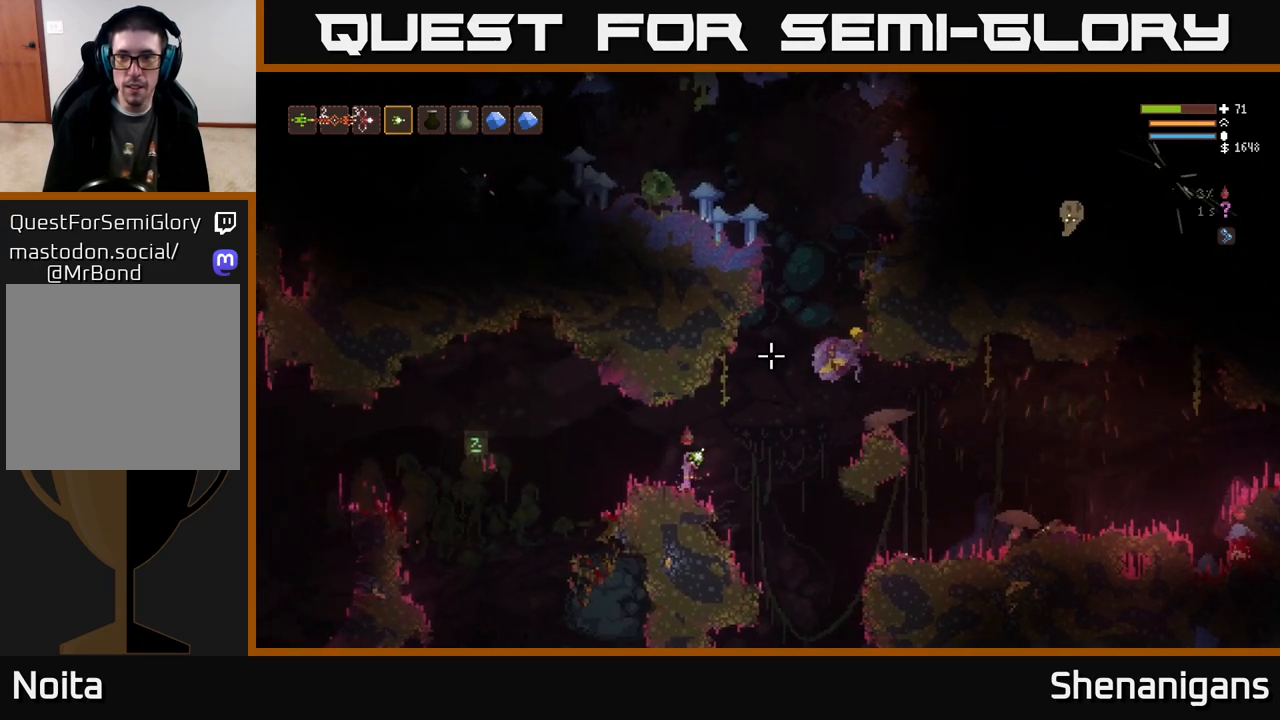
{"buttons": [], "left_stick": "center", "right_stick": "up-right", "events": []}
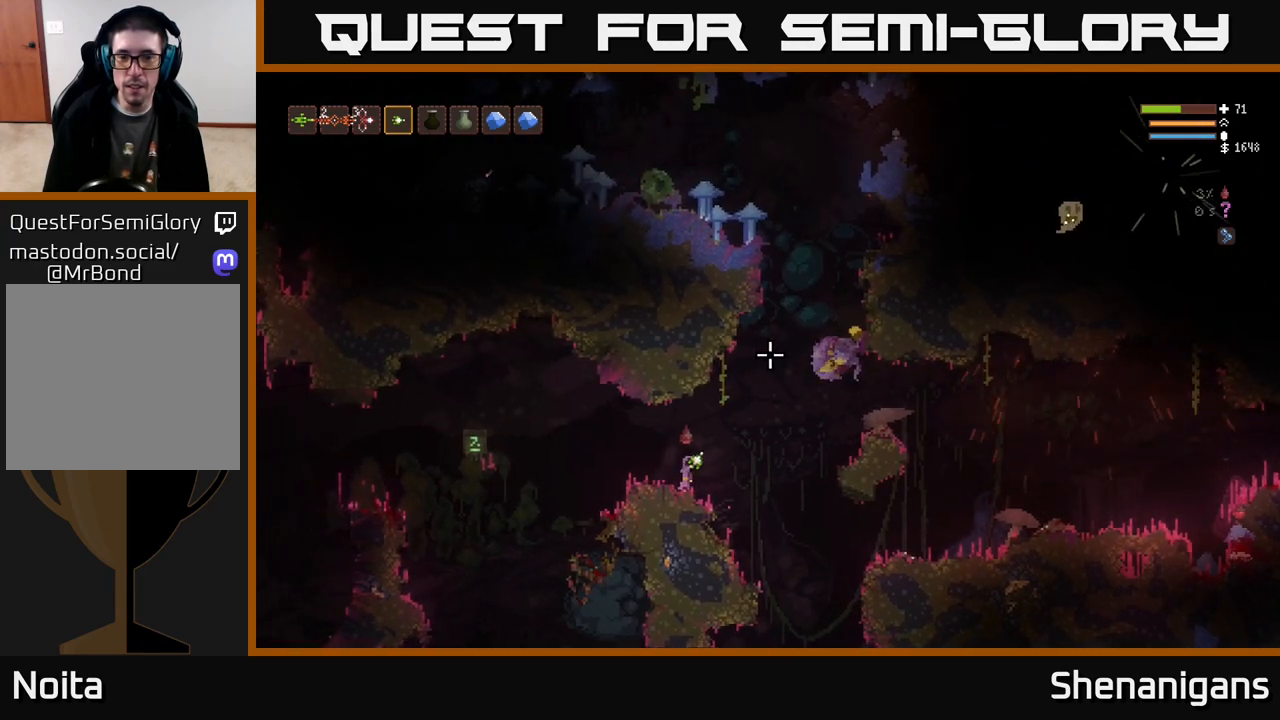
{"buttons": [], "left_stick": "center", "right_stick": "up-right", "events": []}
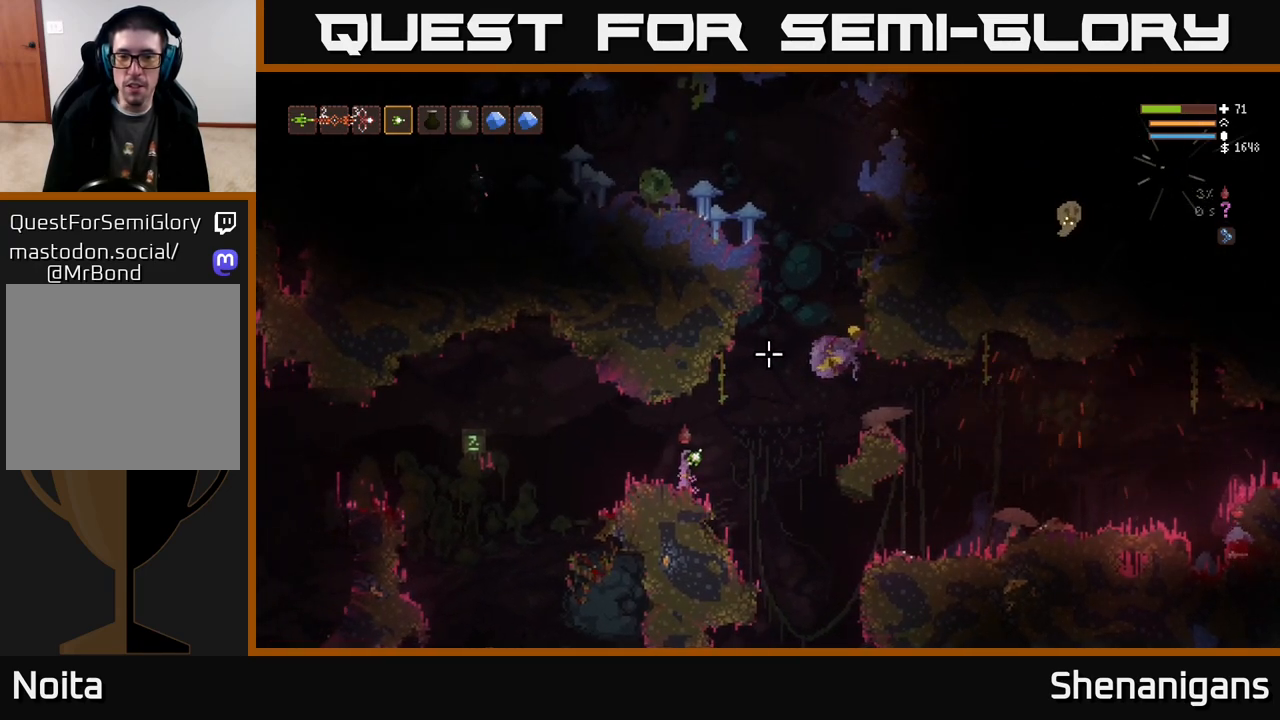
{"buttons": [], "left_stick": "center", "right_stick": "up-right", "events": []}